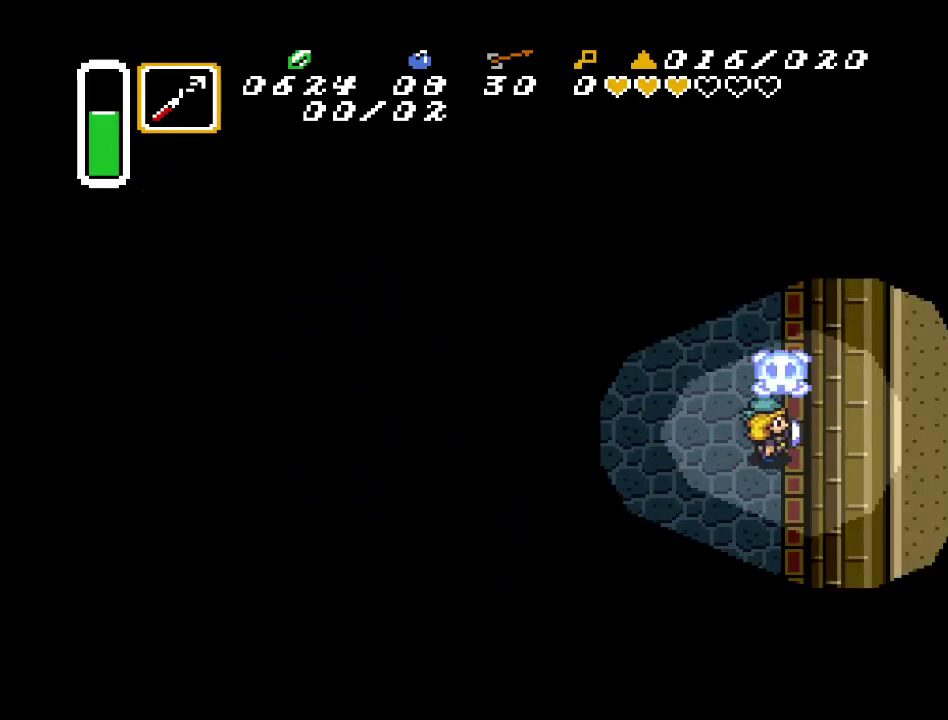
Gameplay with a controller (Nintendo layout); each line is a JSON object with the inputs held at the frame after it. "events" lists button and stick changes between this image and that frame as [ms after this image, input, new state], when the widget could be followed in between. Not read: L3 R3.
{"buttons": ["DPAD_UP", "DPAD_LEFT"], "events": [[233, "DPAD_RIGHT", "down"], [233, "DPAD_UP", "down"], [383, "DPAD_RIGHT", "up"], [450, "DPAD_LEFT", "down"]]}
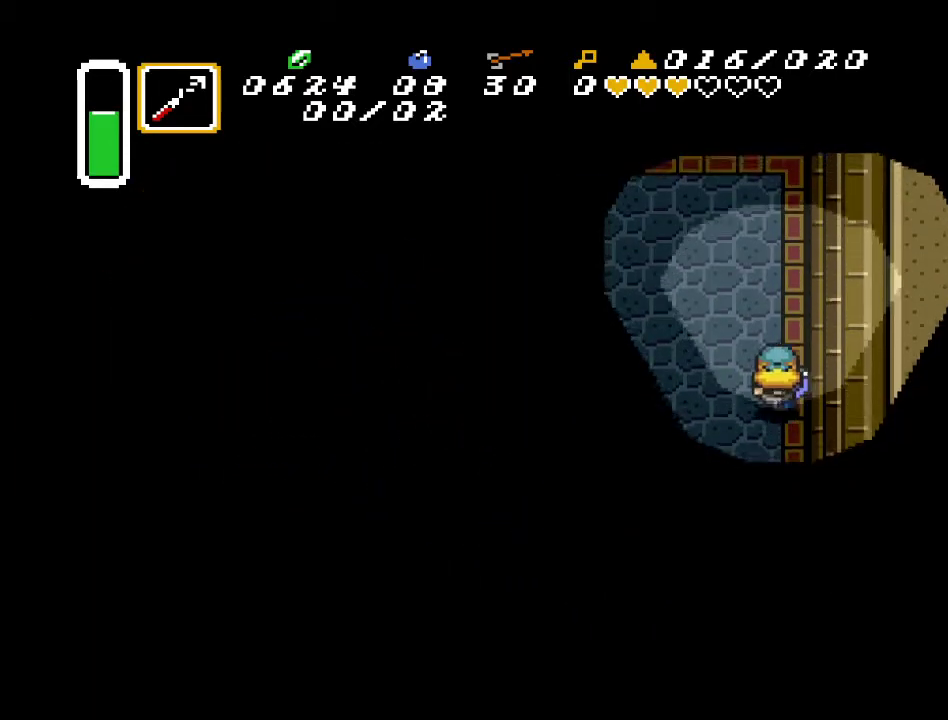
{"buttons": ["A", "DPAD_LEFT"], "events": [[83, "DPAD_UP", "up"], [167, "DPAD_UP", "down"], [383, "DPAD_UP", "up"], [450, "A", "down"]]}
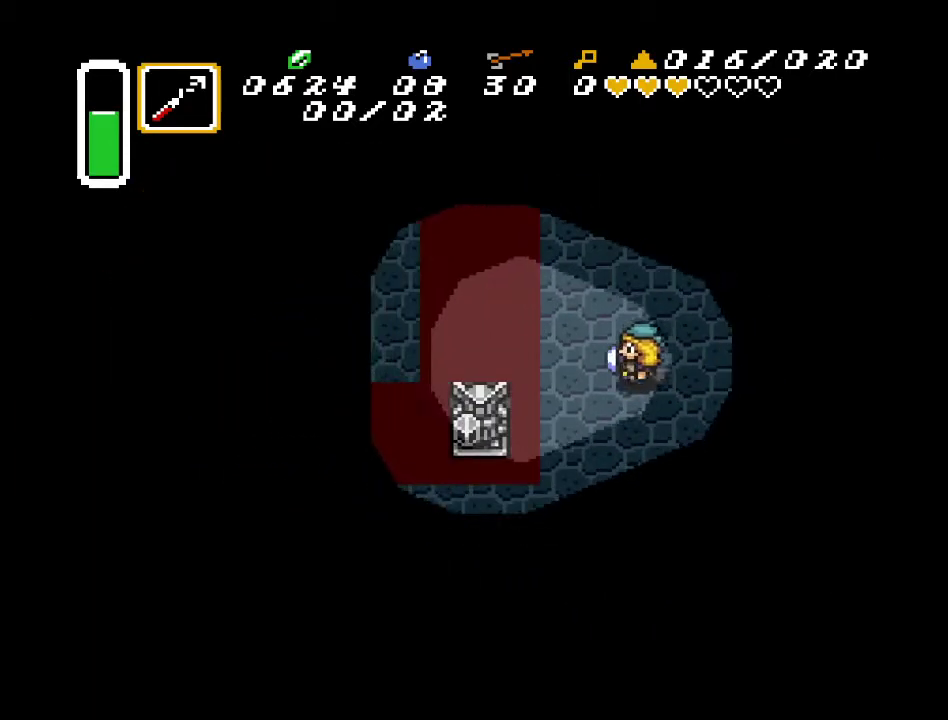
{"buttons": ["A"], "events": [[367, "DPAD_LEFT", "up"]]}
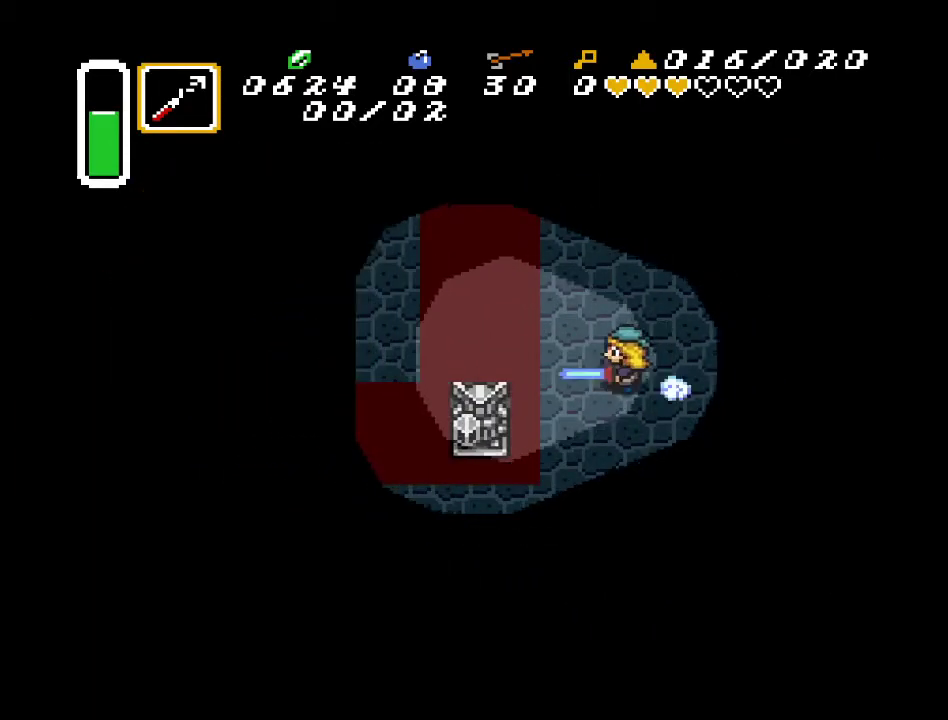
{"buttons": ["DPAD_DOWN", "DPAD_LEFT"], "events": [[150, "A", "up"], [417, "DPAD_DOWN", "down"], [450, "DPAD_LEFT", "down"]]}
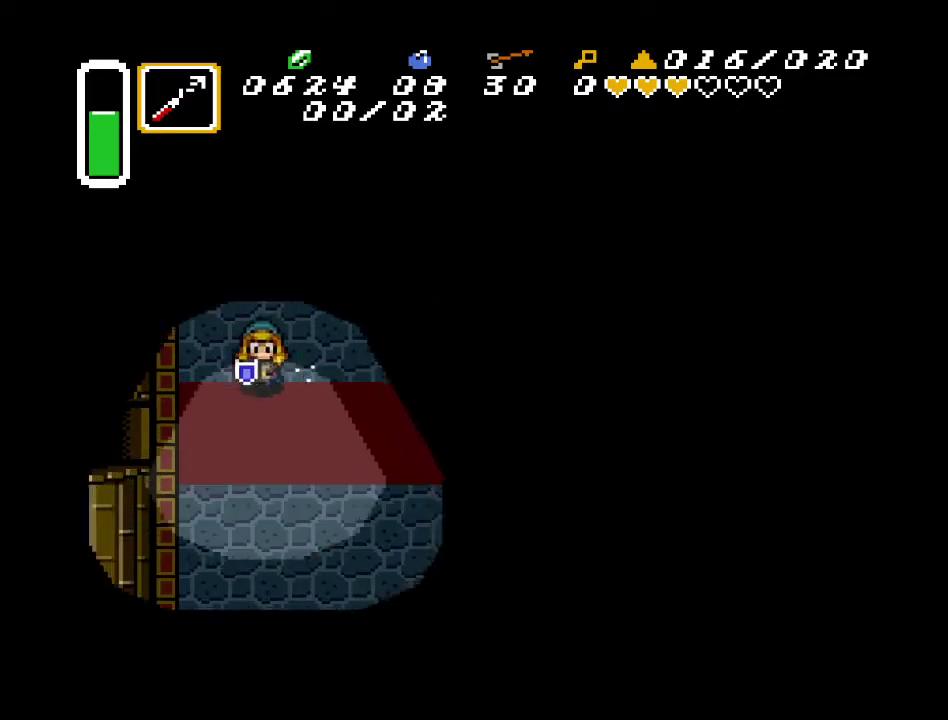
{"buttons": ["DPAD_LEFT"], "events": [[267, "DPAD_DOWN", "up"]]}
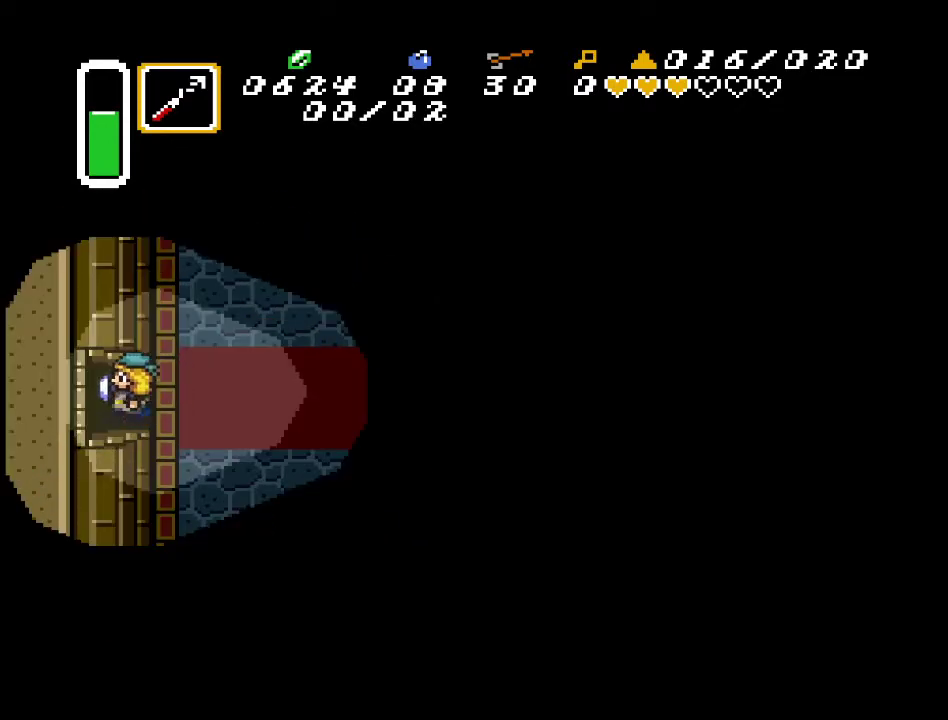
{"buttons": ["DPAD_LEFT"], "events": []}
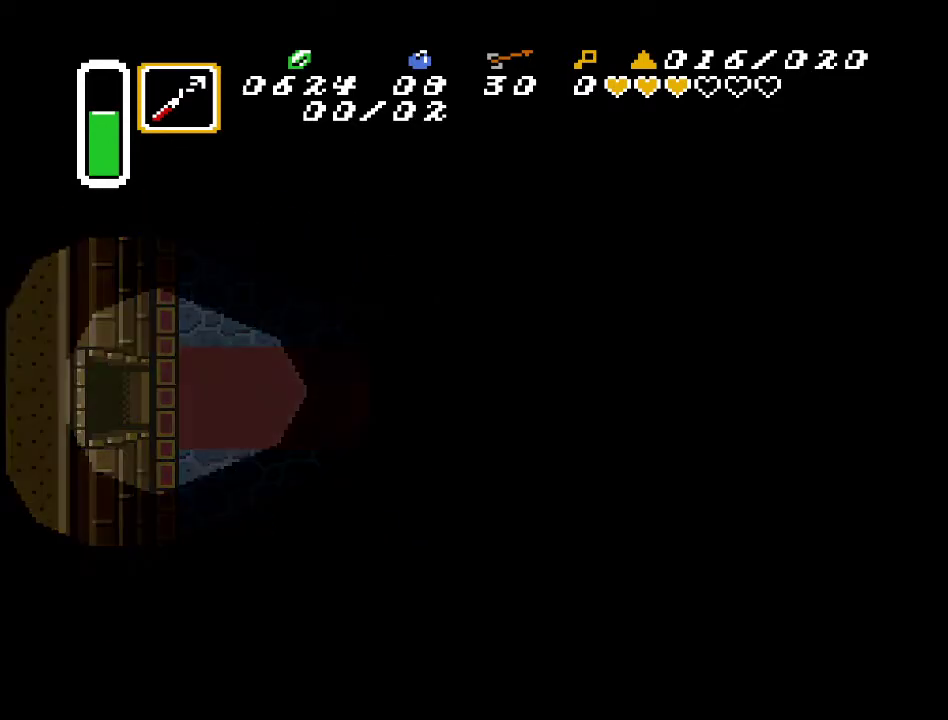
{"buttons": ["DPAD_LEFT"], "events": []}
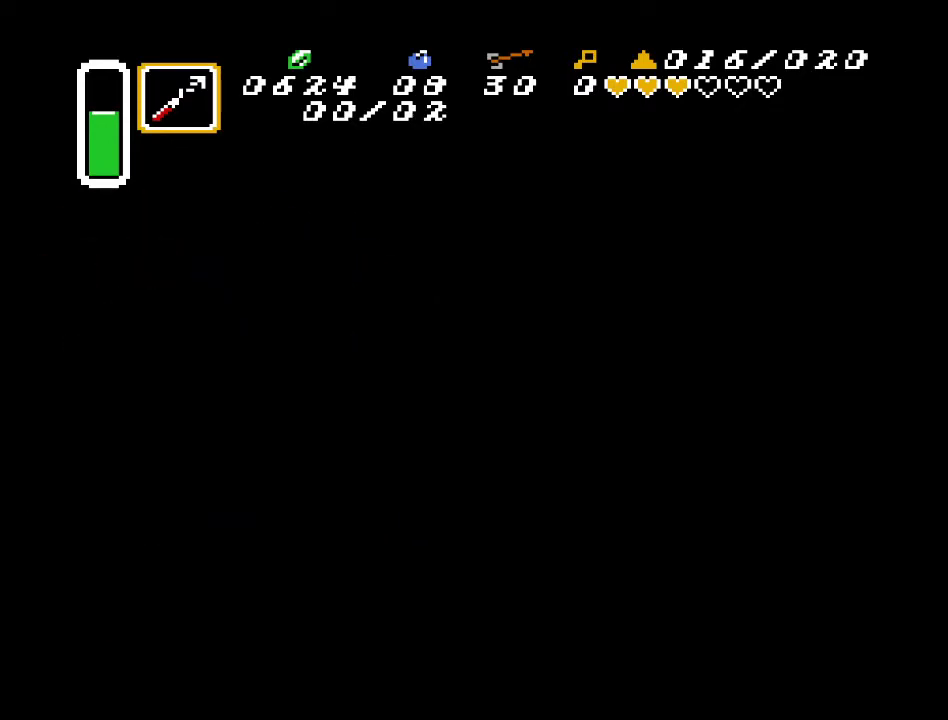
{"buttons": ["DPAD_LEFT"], "events": []}
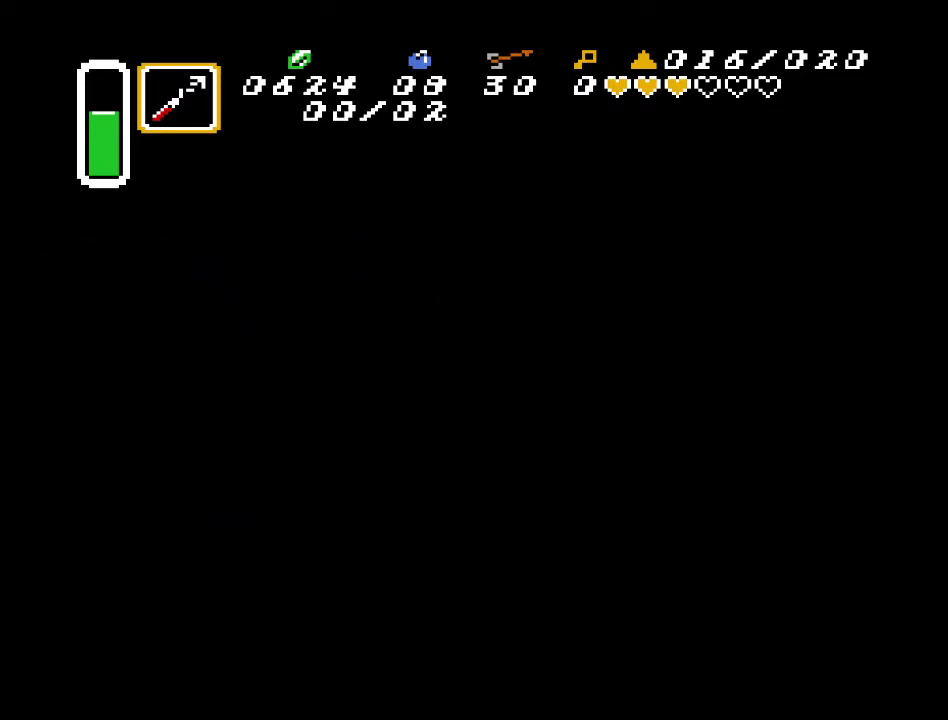
{"buttons": ["DPAD_LEFT"], "events": []}
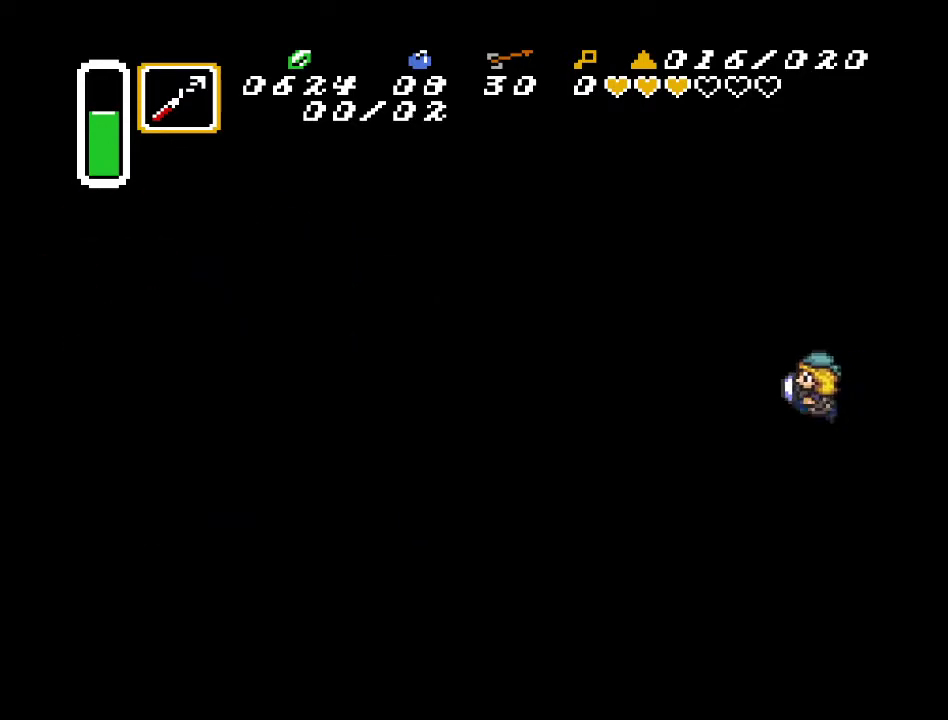
{"buttons": [], "events": [[267, "DPAD_LEFT", "up"]]}
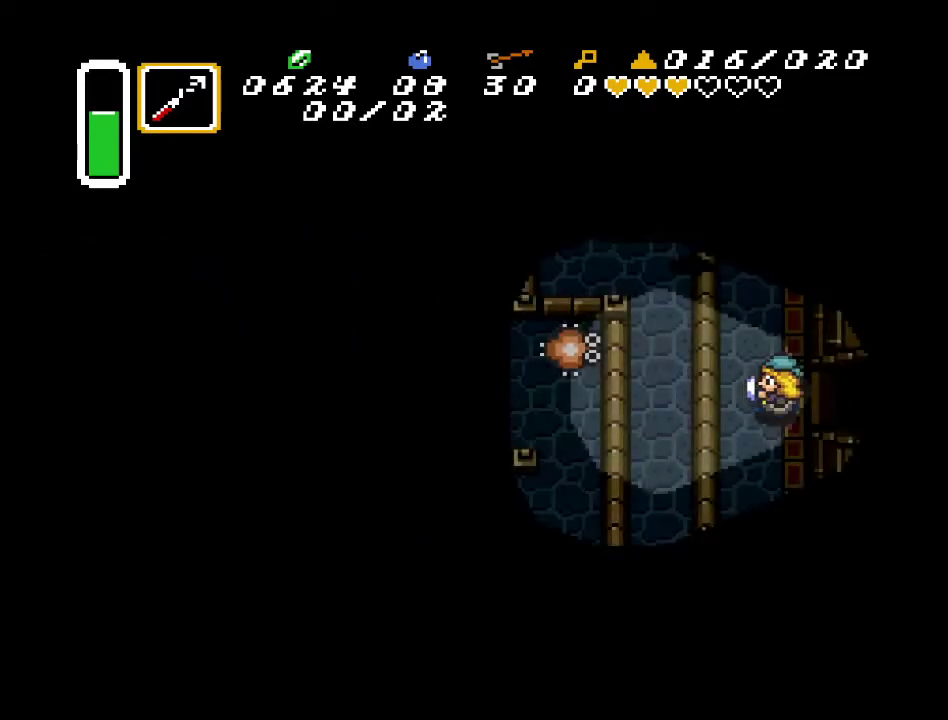
{"buttons": ["DPAD_UP"], "events": [[133, "DPAD_LEFT", "down"], [267, "DPAD_UP", "down"], [483, "DPAD_LEFT", "up"]]}
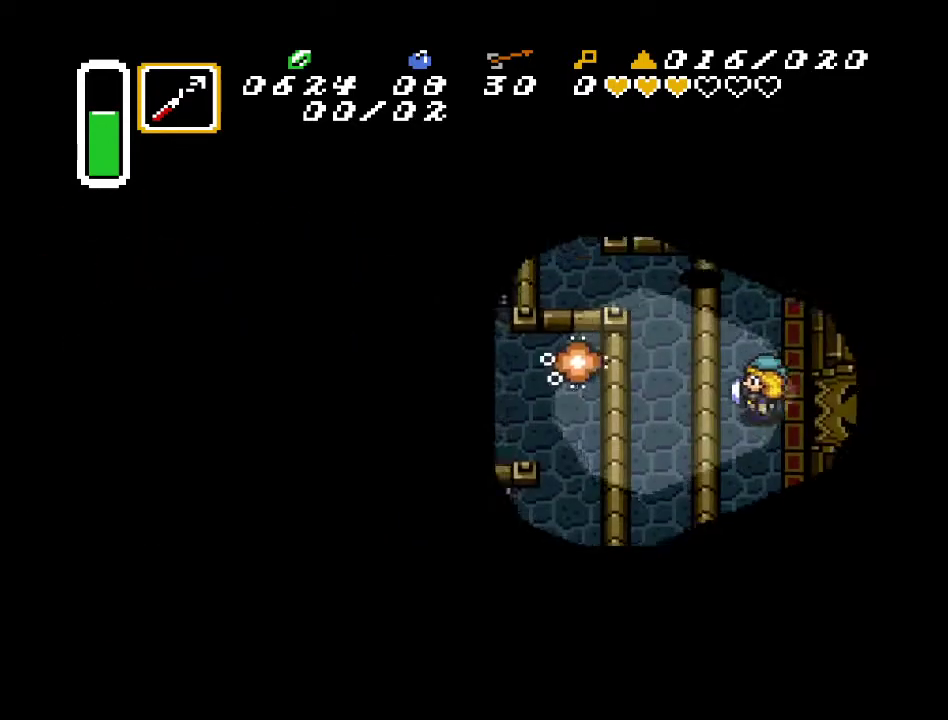
{"buttons": [], "events": [[333, "DPAD_UP", "up"], [333, "Y", "down"], [450, "Y", "up"]]}
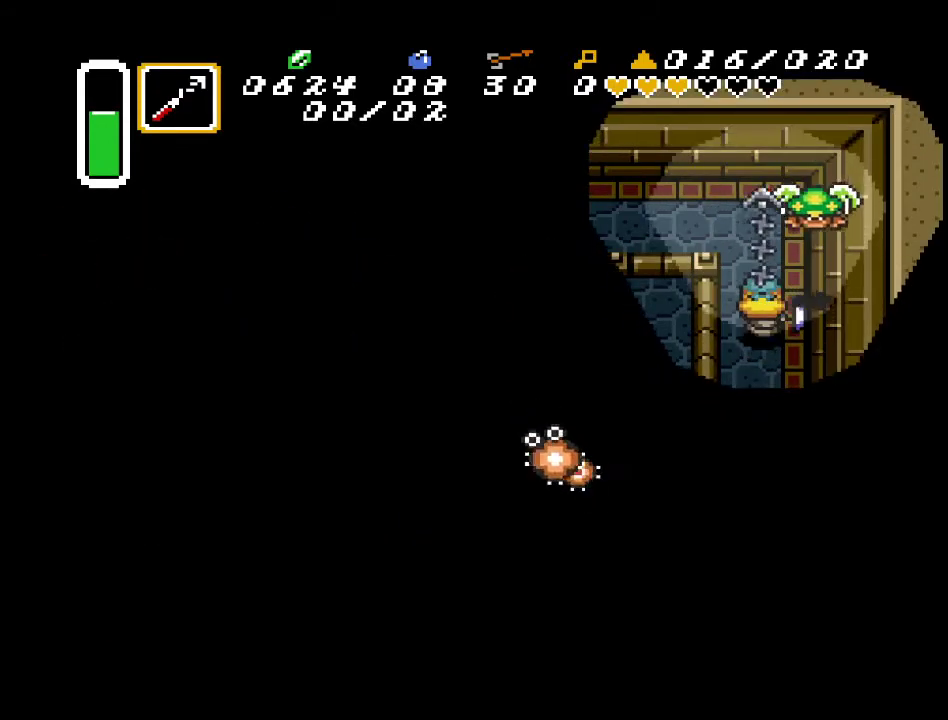
{"buttons": ["DPAD_UP", "DPAD_LEFT"], "events": [[267, "DPAD_LEFT", "down"], [267, "DPAD_UP", "down"]]}
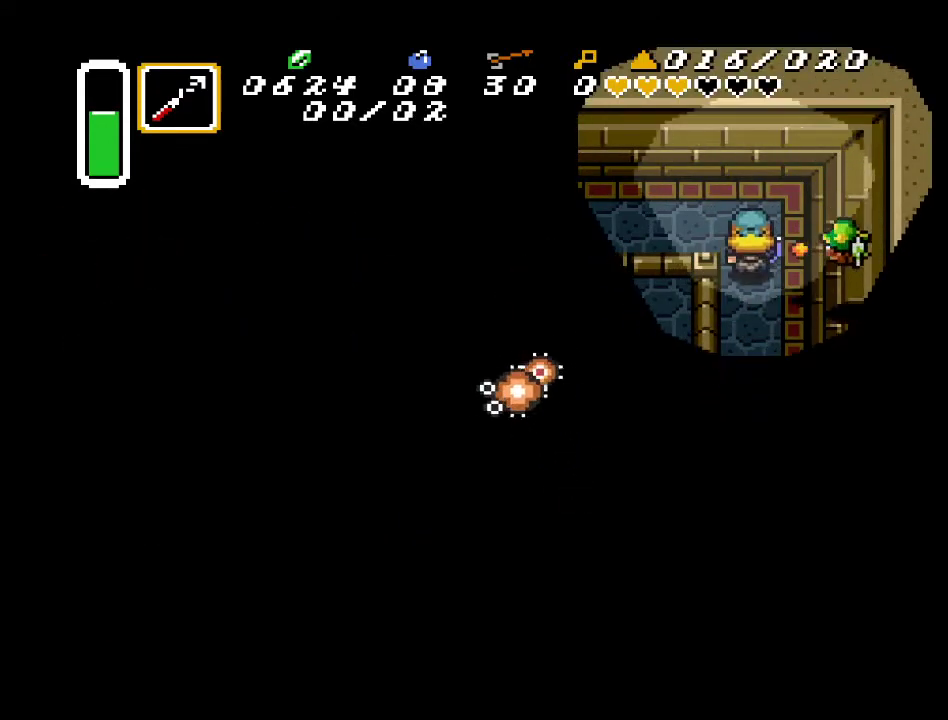
{"buttons": ["DPAD_LEFT"], "events": [[183, "DPAD_UP", "up"]]}
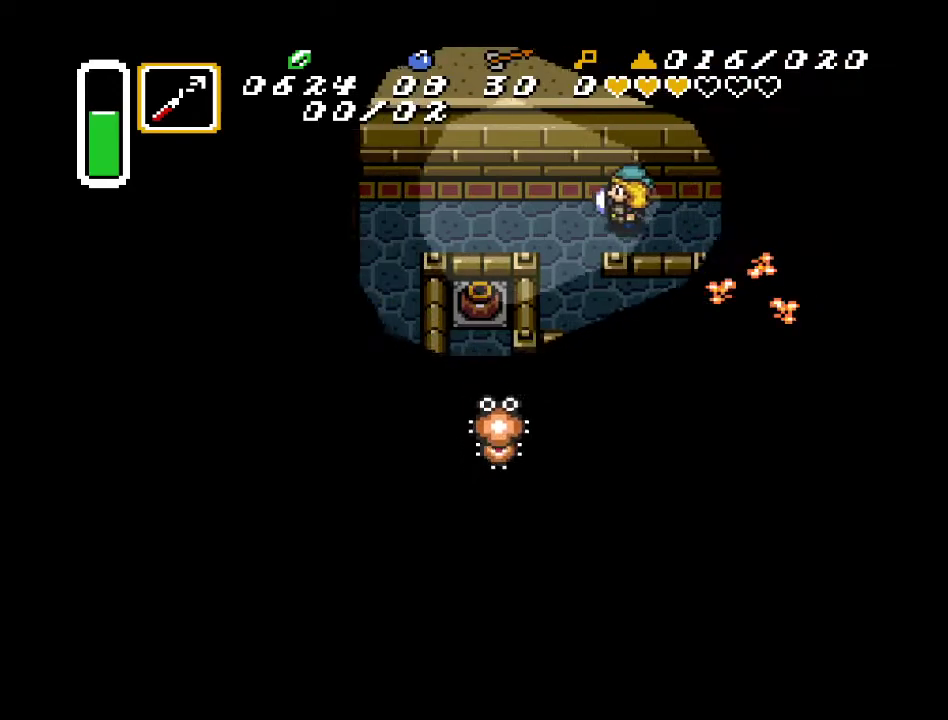
{"buttons": ["DPAD_LEFT"], "events": []}
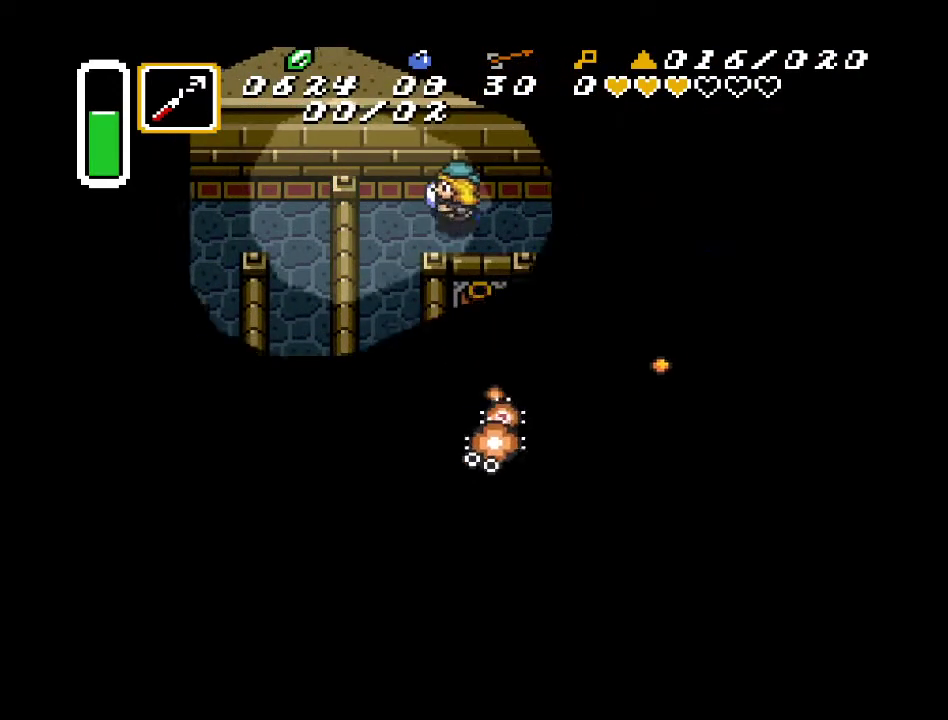
{"buttons": ["DPAD_DOWN"], "events": [[333, "DPAD_DOWN", "down"], [383, "DPAD_LEFT", "up"]]}
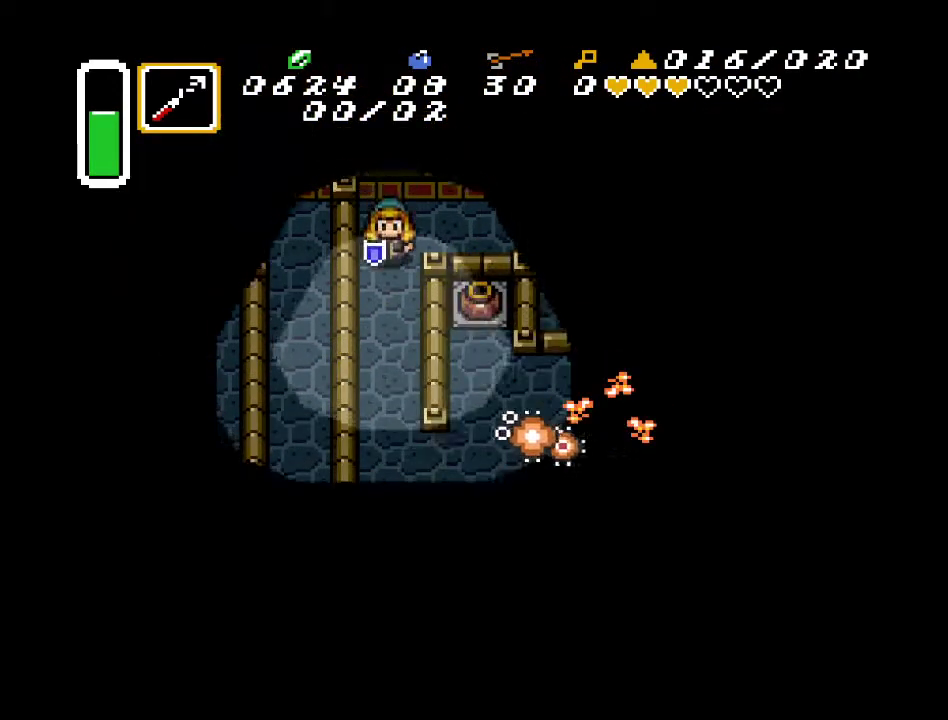
{"buttons": [], "events": [[200, "DPAD_DOWN", "up"], [267, "Y", "down"], [400, "Y", "up"]]}
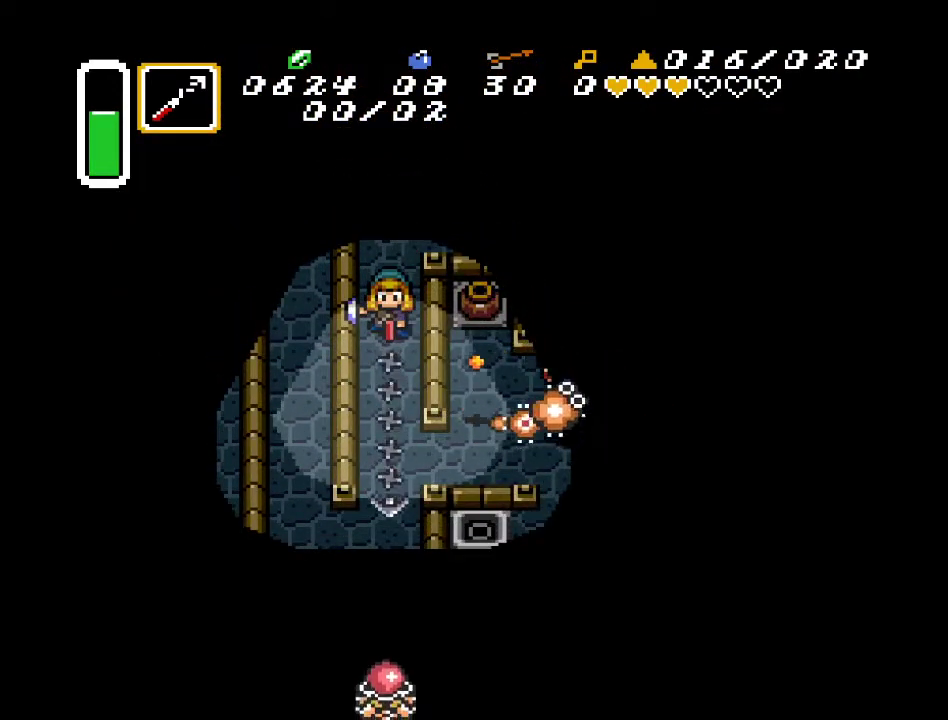
{"buttons": [], "events": []}
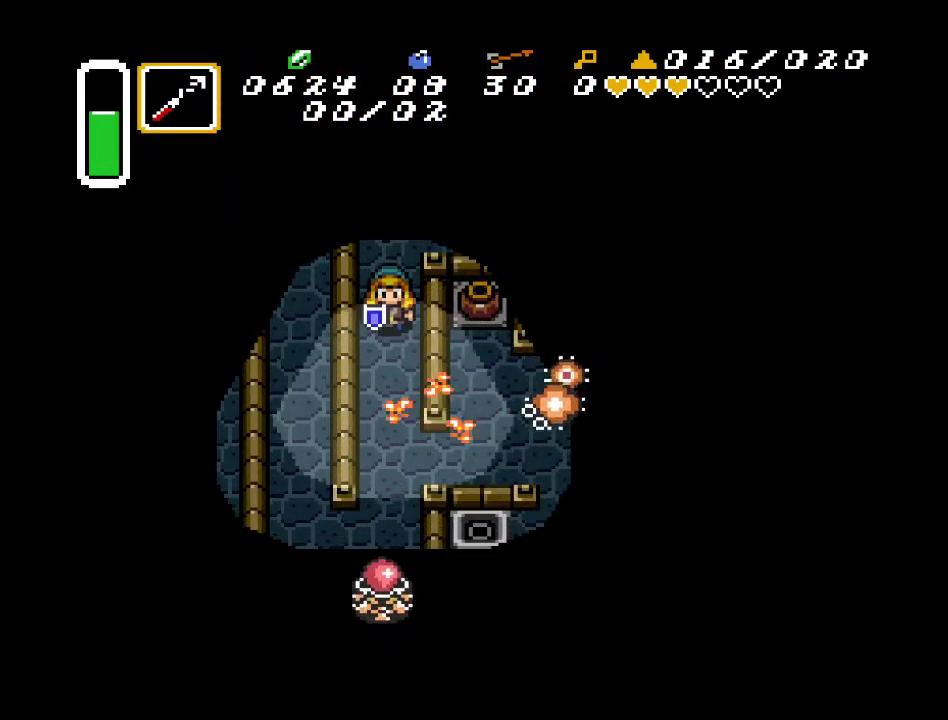
{"buttons": ["B", "DPAD_DOWN"], "events": [[17, "DPAD_DOWN", "down"], [433, "B", "down"]]}
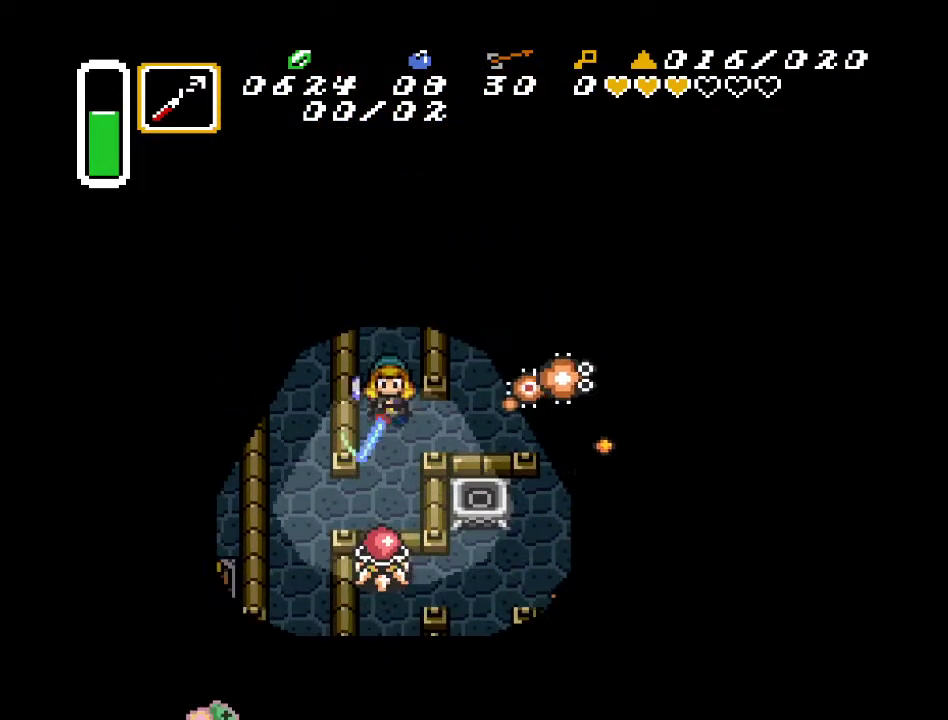
{"buttons": ["B", "DPAD_DOWN"], "events": [[83, "B", "up"], [417, "B", "down"]]}
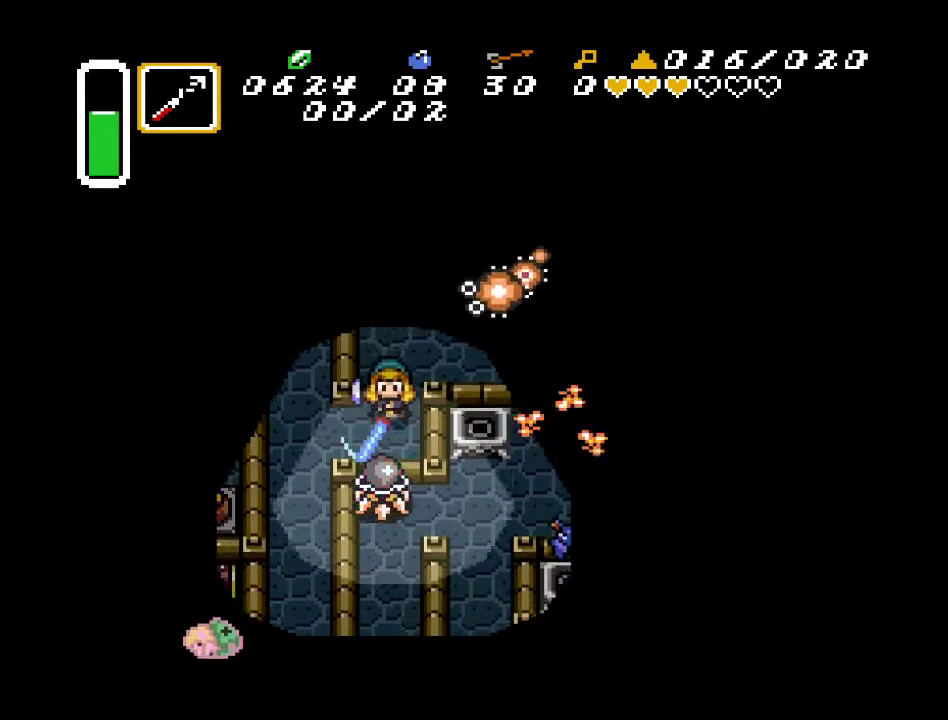
{"buttons": ["DPAD_DOWN"], "events": [[83, "B", "up"]]}
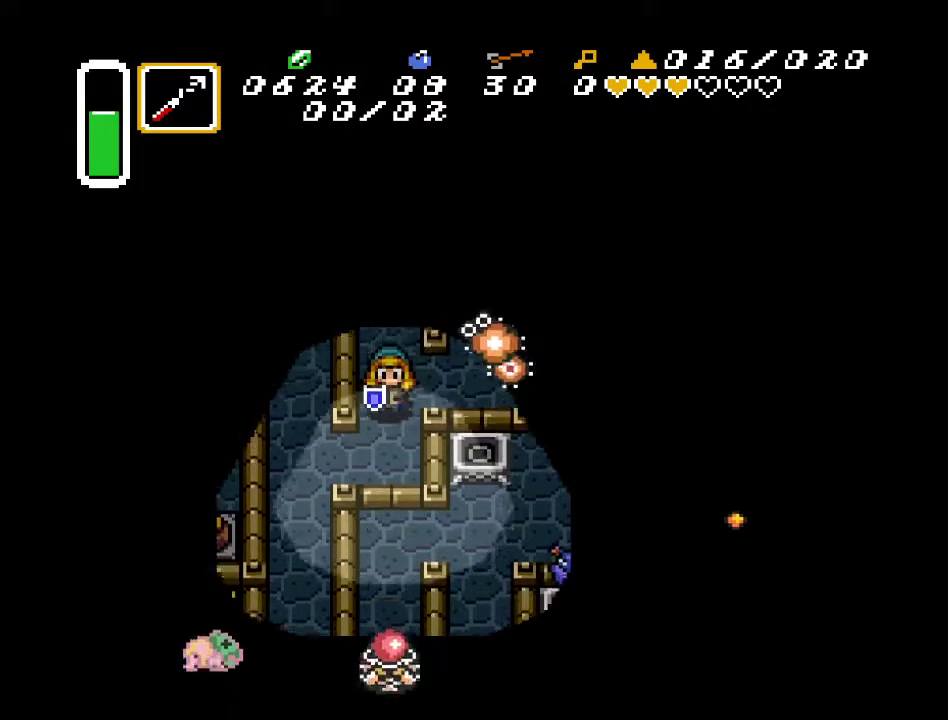
{"buttons": ["DPAD_DOWN", "DPAD_LEFT"], "events": [[167, "DPAD_LEFT", "down"]]}
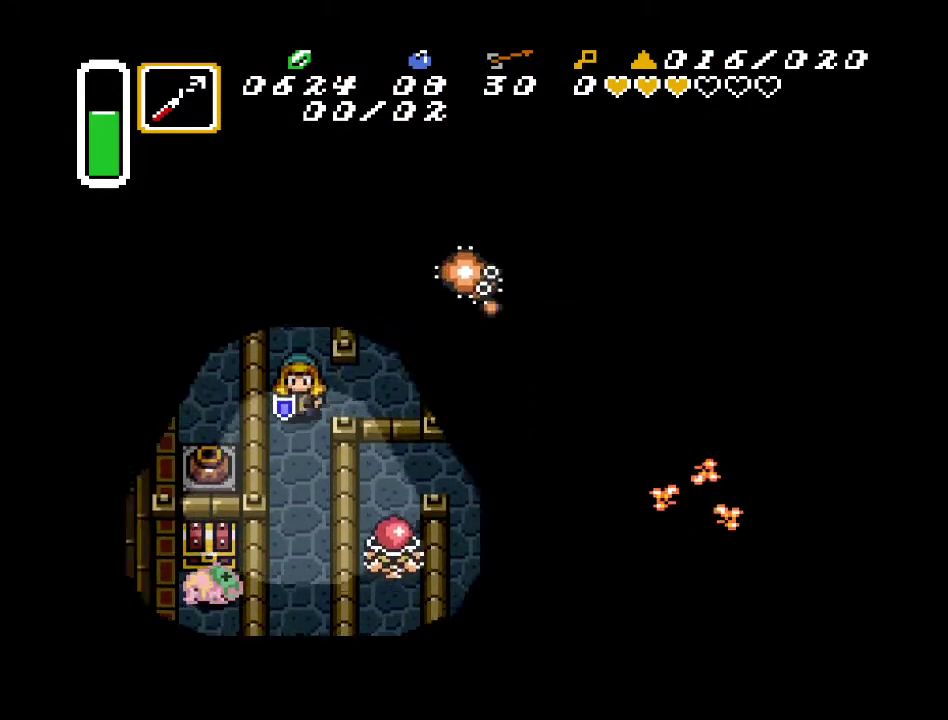
{"buttons": ["B", "DPAD_LEFT"], "events": [[17, "DPAD_LEFT", "up"], [367, "DPAD_DOWN", "up"], [367, "DPAD_LEFT", "down"], [400, "B", "down"]]}
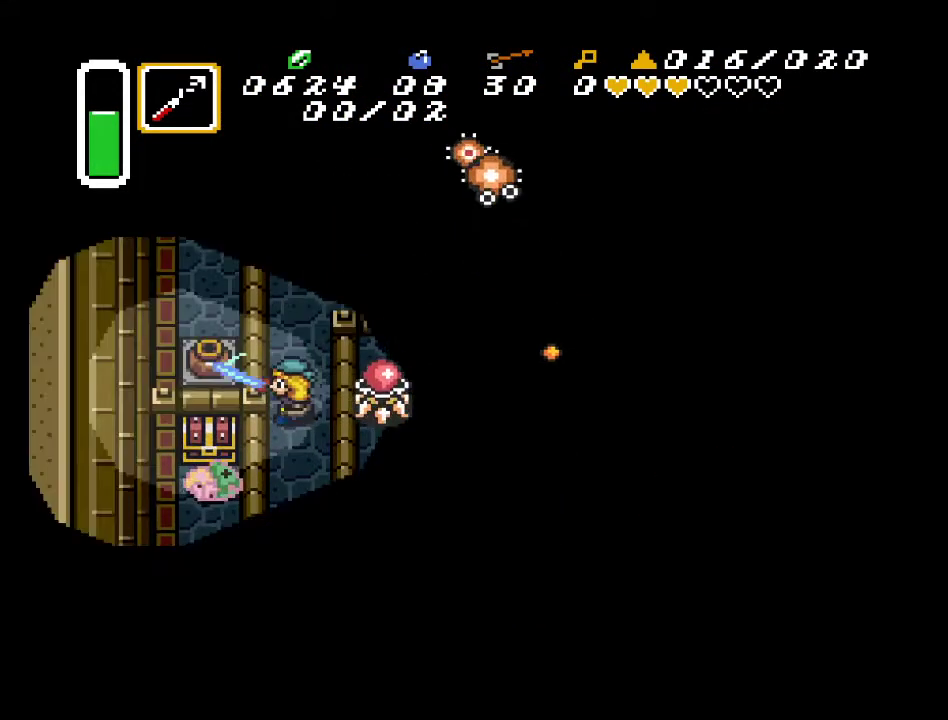
{"buttons": [], "events": [[17, "DPAD_LEFT", "up"], [50, "B", "up"], [83, "DPAD_LEFT", "down"], [100, "DPAD_DOWN", "down"], [133, "DPAD_LEFT", "up"], [483, "DPAD_DOWN", "up"]]}
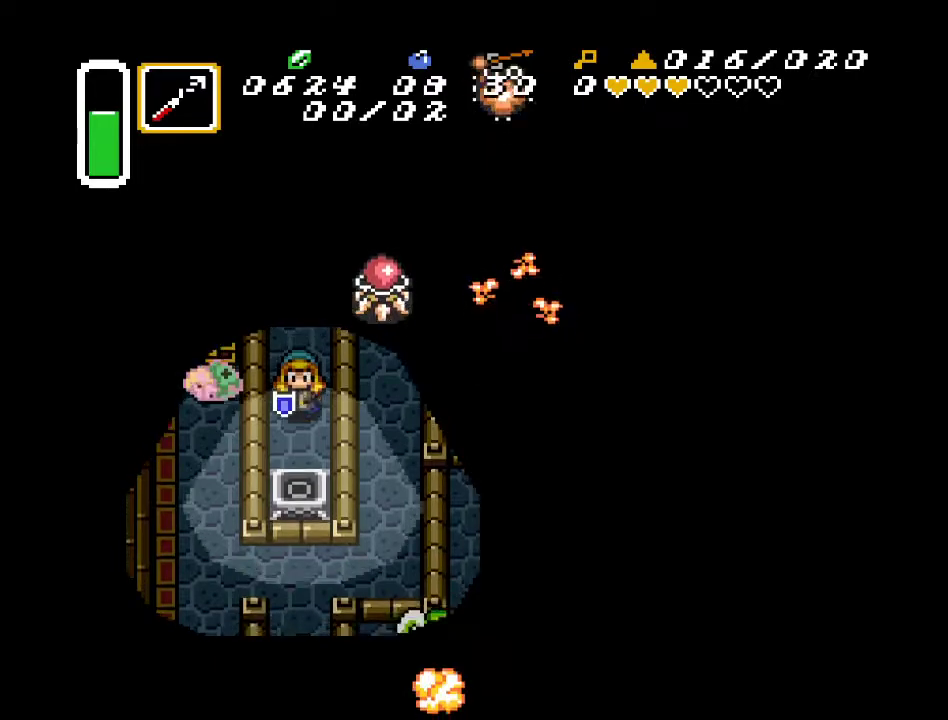
{"buttons": ["DPAD_UP"], "events": [[50, "DPAD_UP", "down"]]}
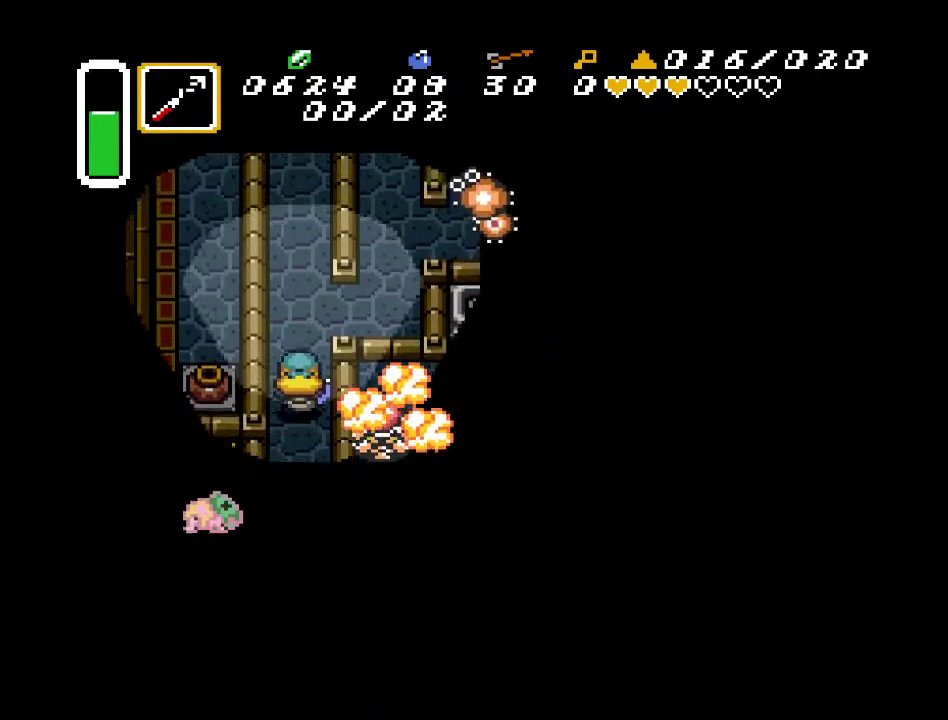
{"buttons": ["DPAD_RIGHT"], "events": [[333, "DPAD_RIGHT", "down"], [367, "DPAD_UP", "up"]]}
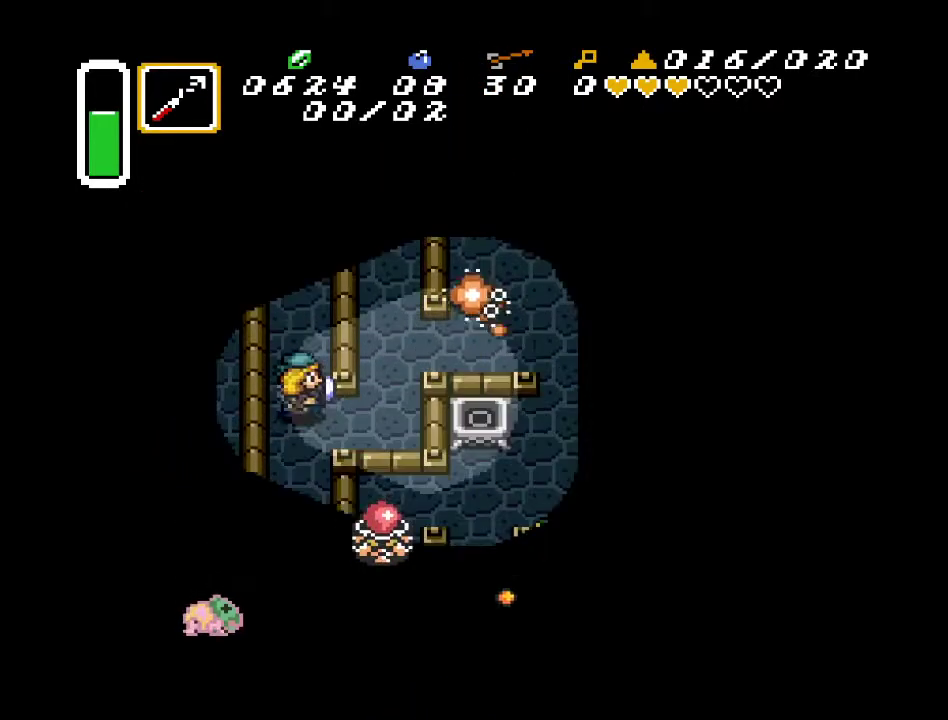
{"buttons": ["DPAD_RIGHT"], "events": [[300, "DPAD_DOWN", "down"], [467, "DPAD_DOWN", "up"]]}